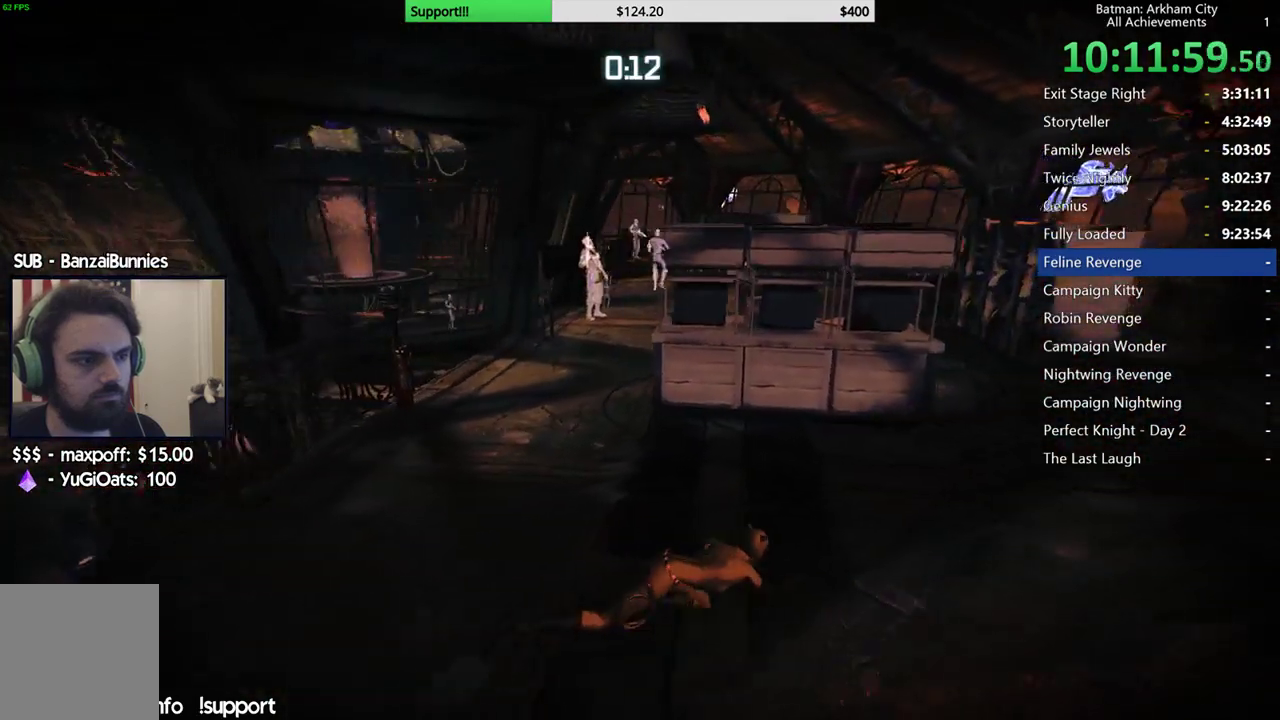
Gameplay with a controller (Xbox layout); each line is a JSON object with the inputs held at the frame after it. "events" lists button and stick changes between this image and that frame as [ms after this image, input, new state], when the widget could be followed in between.
{"buttons": ["R2"], "left_stick": "up-right", "right_stick": "left"}
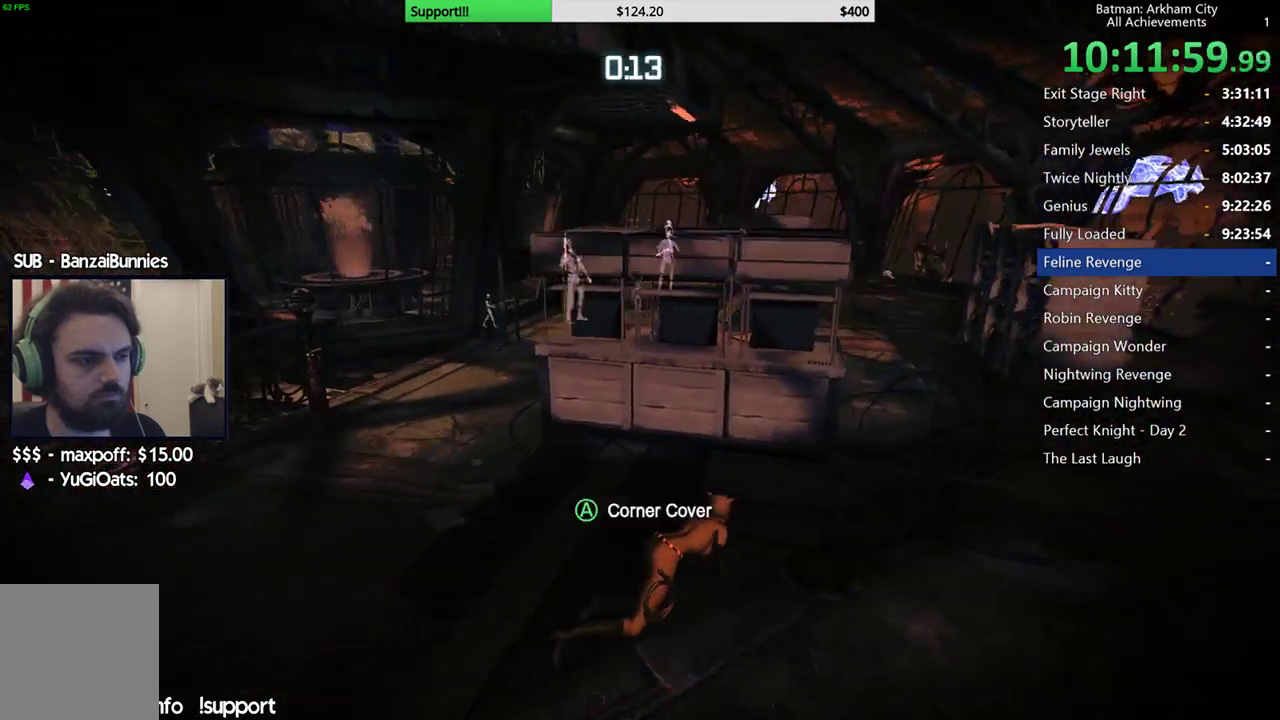
{"buttons": ["R2"], "left_stick": "center", "right_stick": "left"}
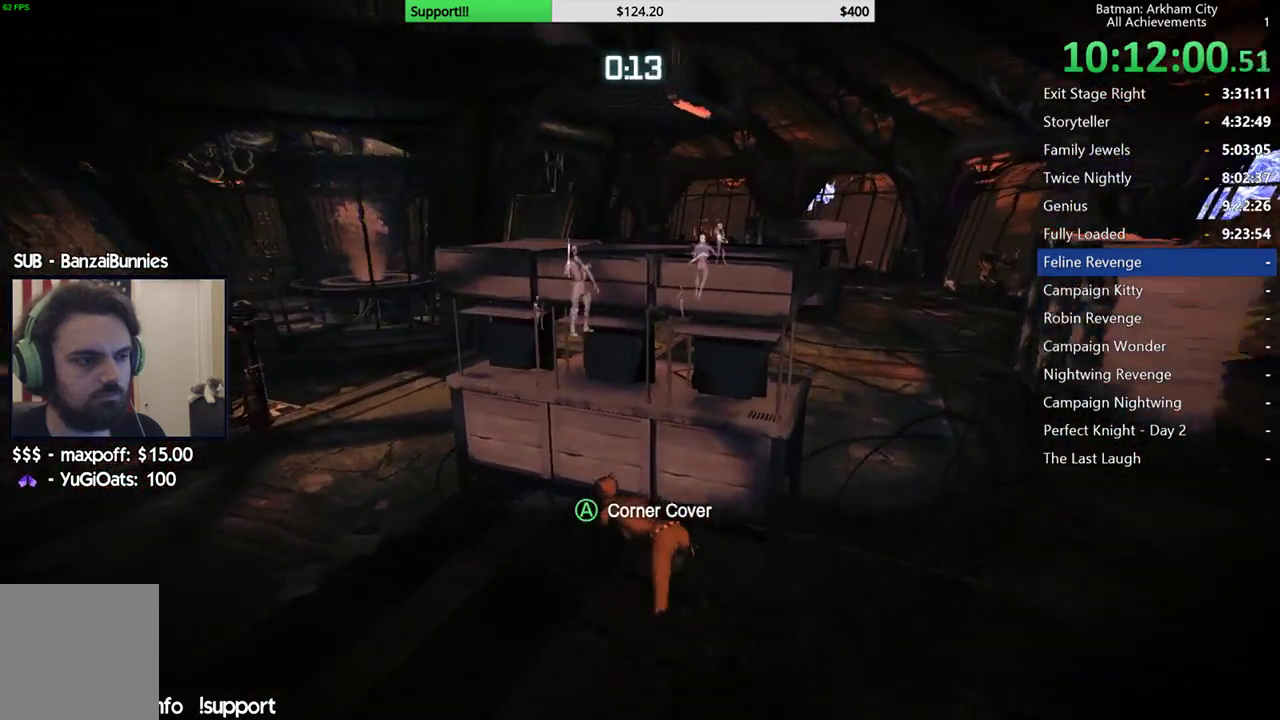
{"buttons": ["R2"], "left_stick": "center", "right_stick": "center"}
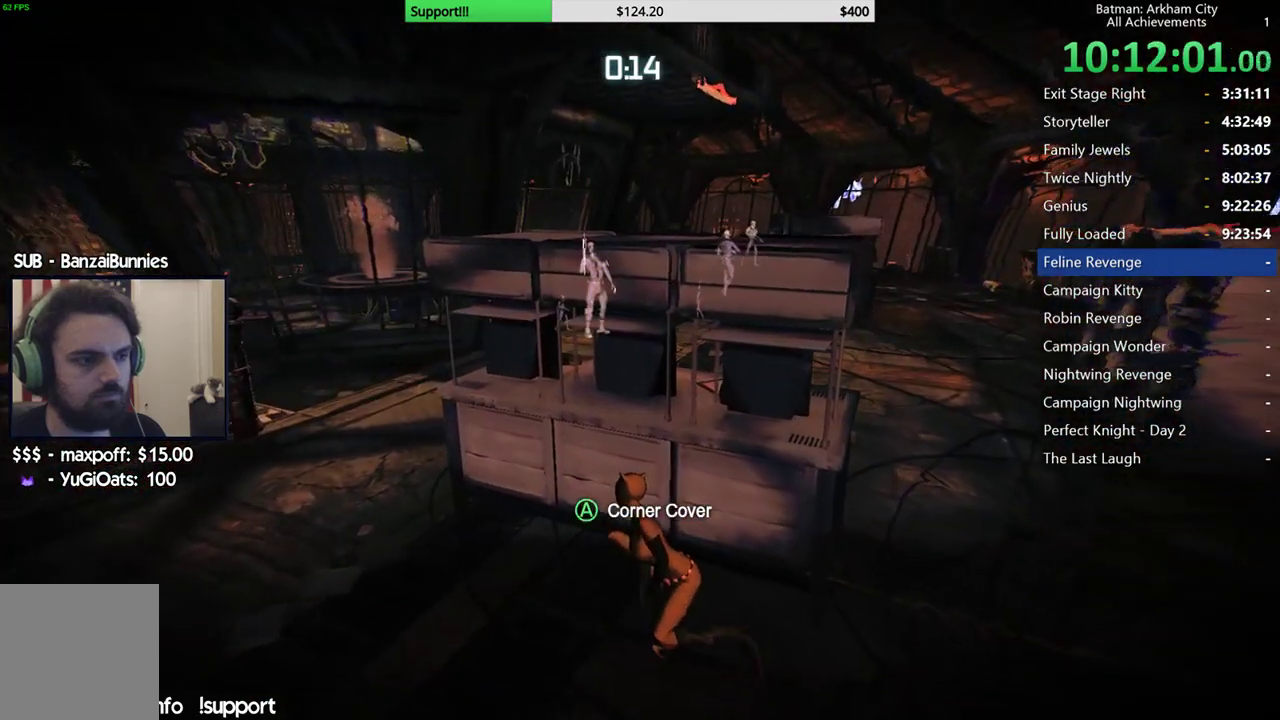
{"buttons": ["R2"], "left_stick": "center", "right_stick": "down-right", "events": [[300, "right_stick", "down-right"]]}
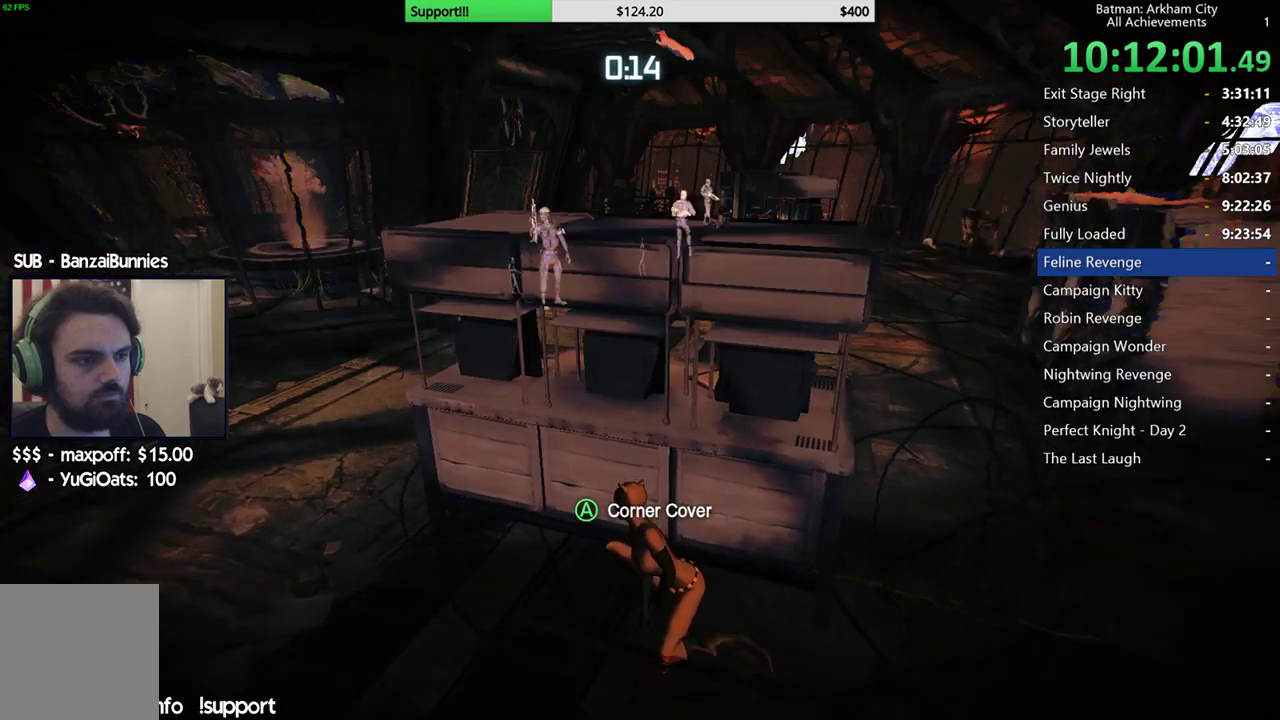
{"buttons": ["R2"], "left_stick": "center", "right_stick": "down-left", "events": [[100, "right_stick", "center"], [500, "right_stick", "down-left"]]}
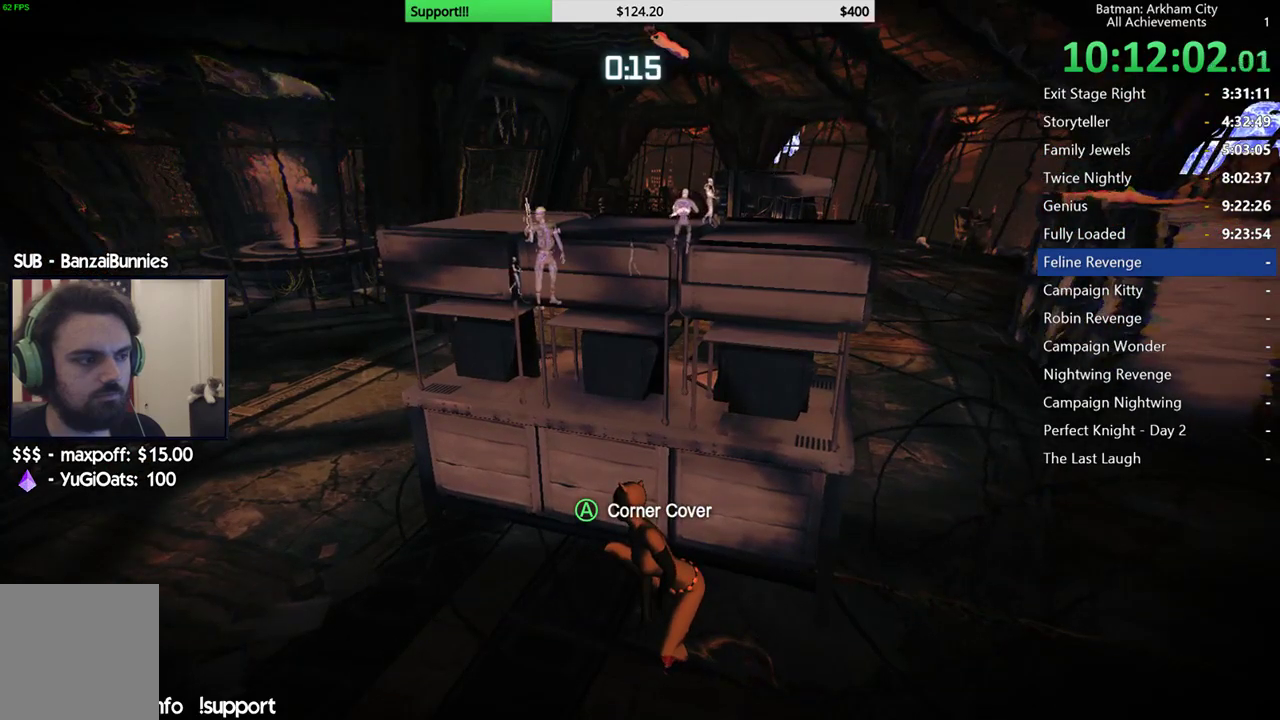
{"buttons": ["R2"], "left_stick": "center", "right_stick": "center", "events": [[217, "right_stick", "left"], [417, "right_stick", "center"]]}
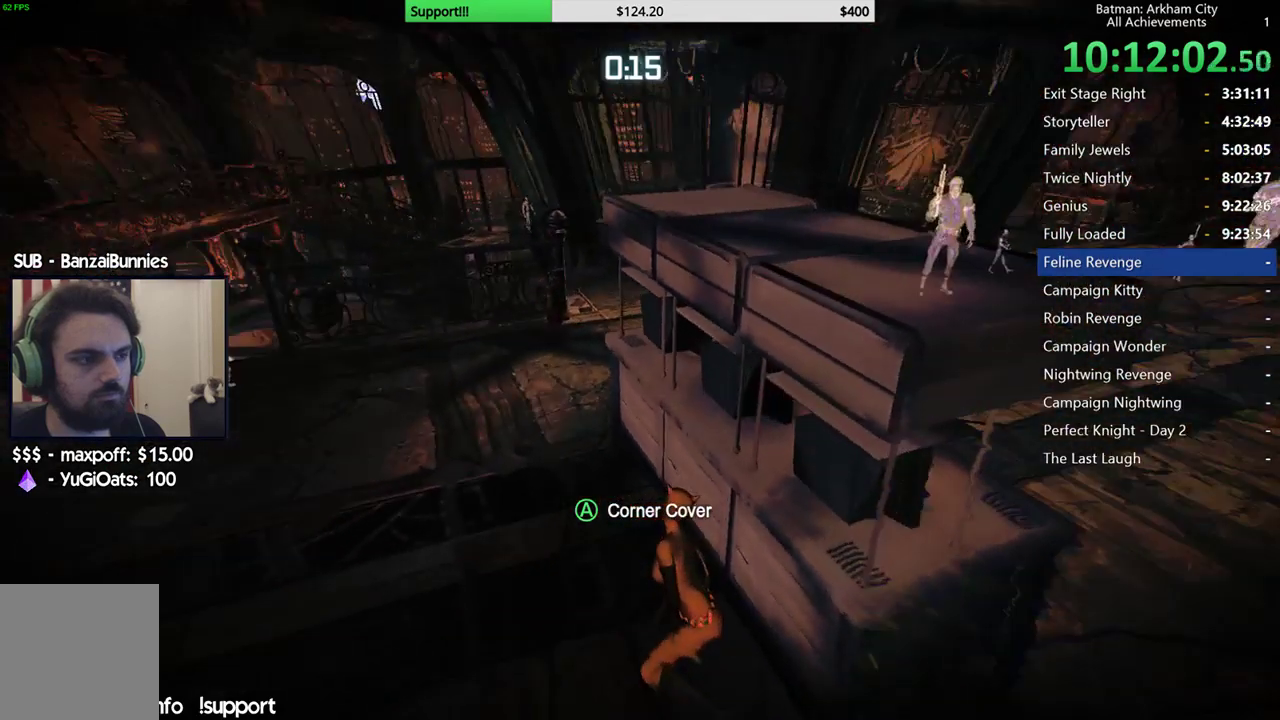
{"buttons": ["R2"], "left_stick": "center", "right_stick": "center"}
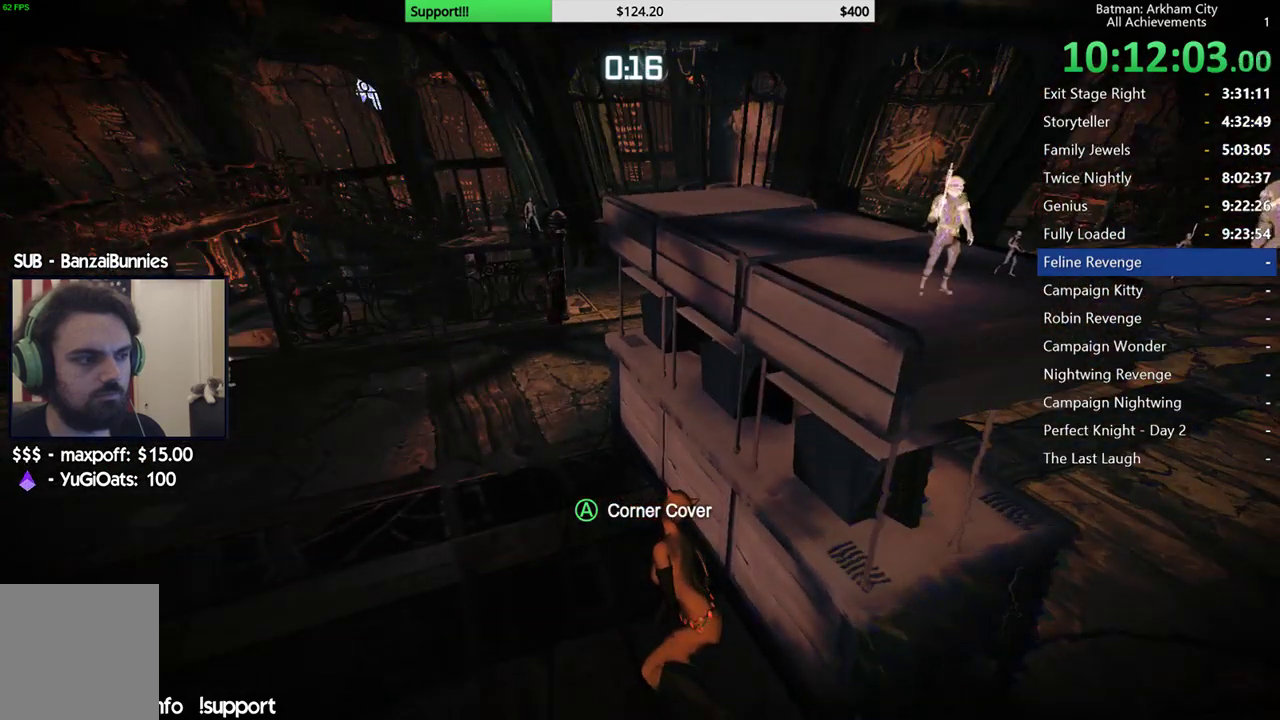
{"buttons": ["R2"], "left_stick": "center", "right_stick": "right", "events": [[167, "right_stick", "right"]]}
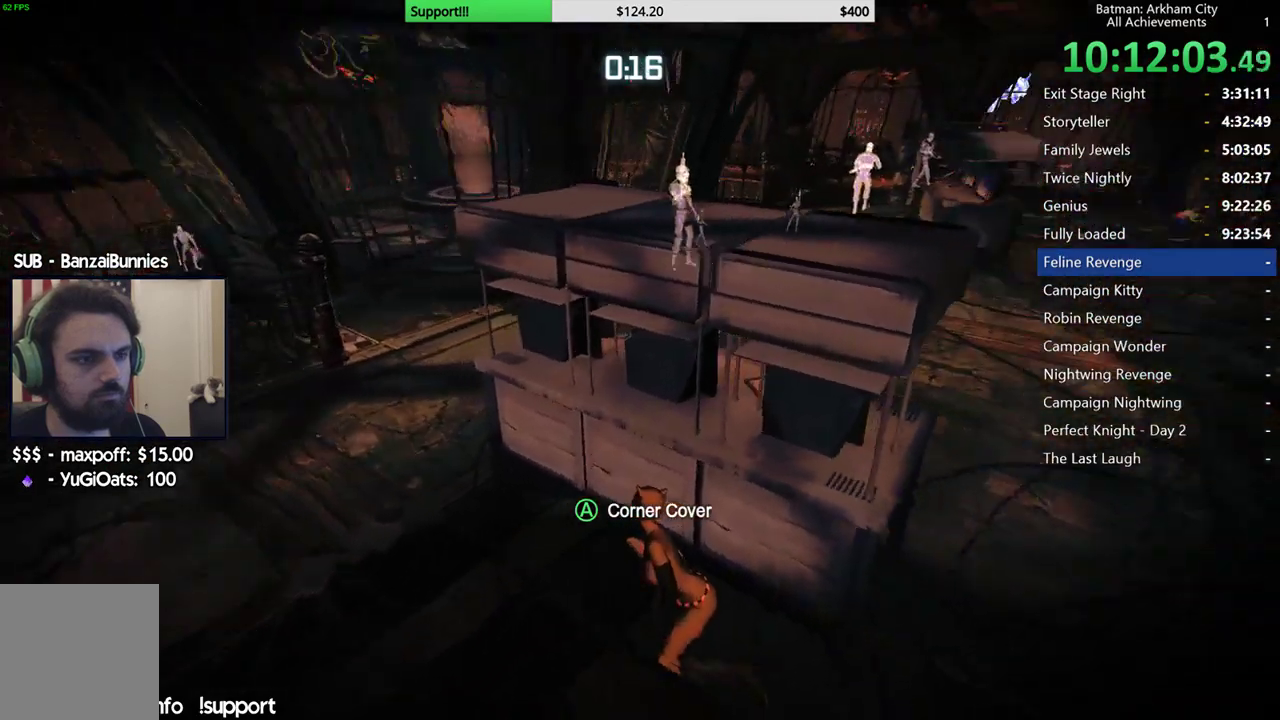
{"buttons": ["R2"], "left_stick": "center", "right_stick": "right", "events": [[33, "right_stick", "center"], [400, "right_stick", "right"]]}
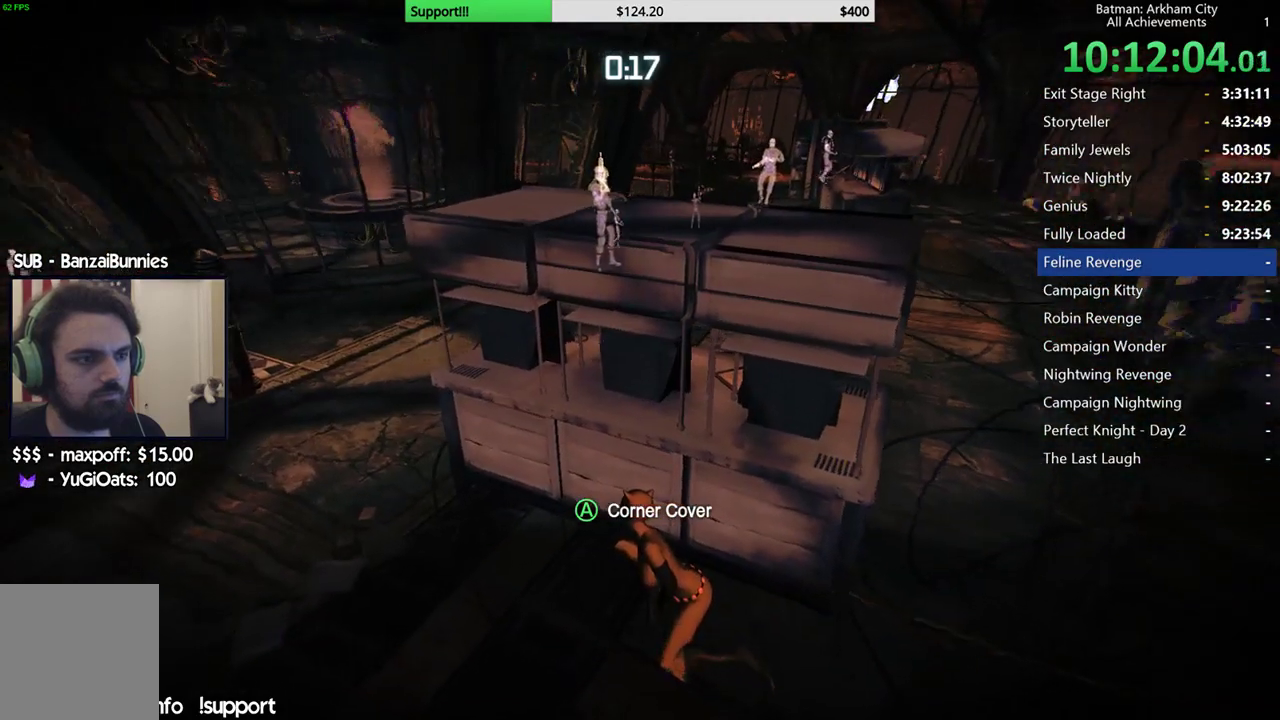
{"buttons": ["R2"], "left_stick": "center", "right_stick": "center", "events": [[33, "right_stick", "center"]]}
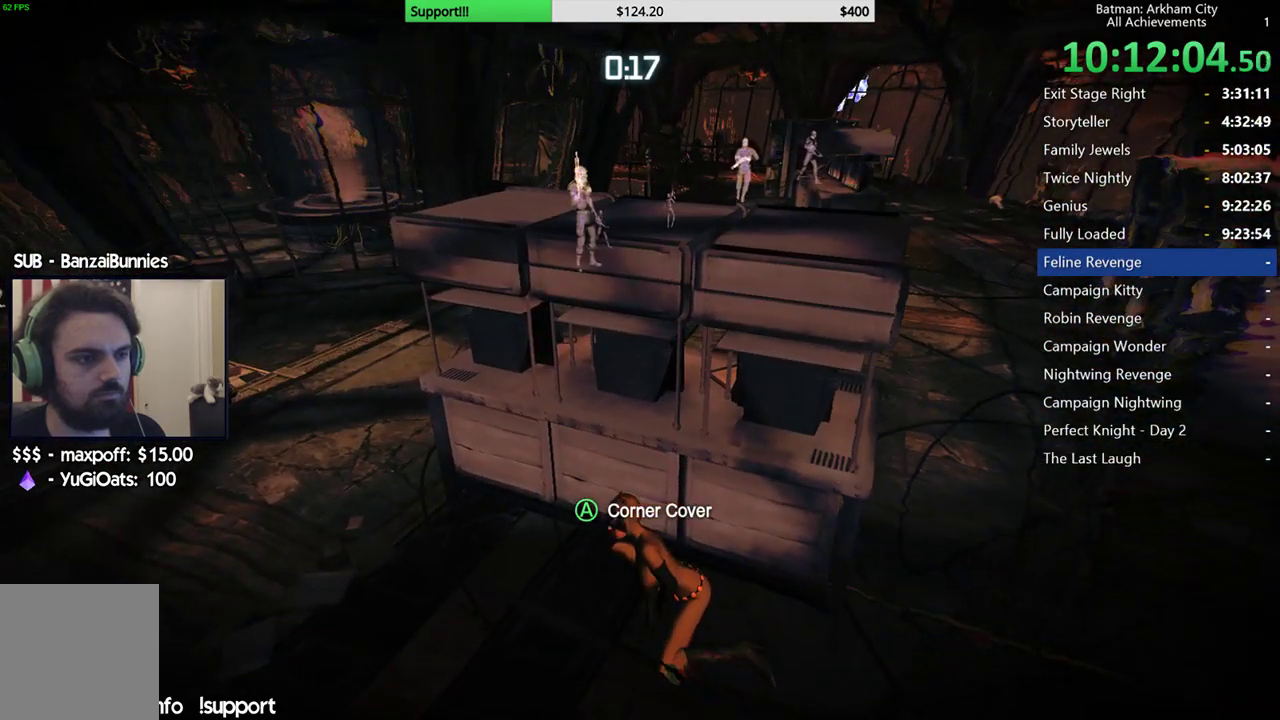
{"buttons": ["R2"], "left_stick": "center", "right_stick": "center"}
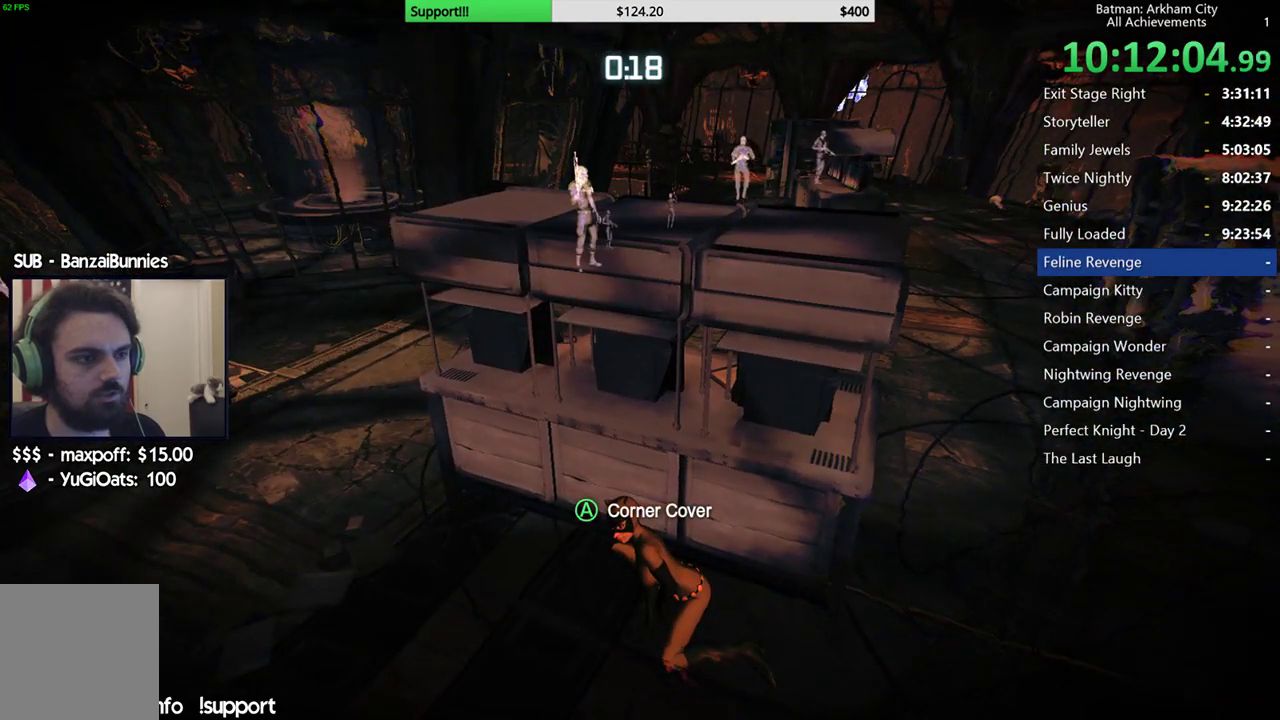
{"buttons": ["R2"], "left_stick": "center", "right_stick": "center"}
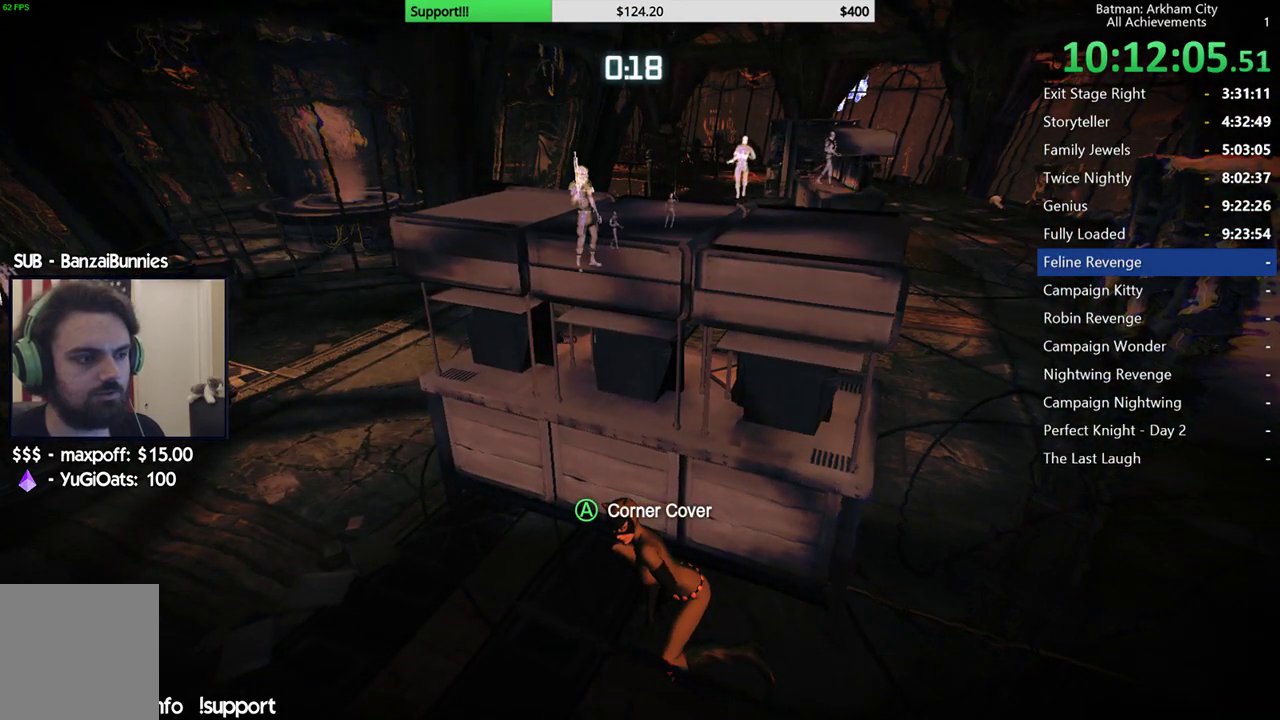
{"buttons": ["R2"], "left_stick": "center", "right_stick": "up", "events": [[450, "right_stick", "up"]]}
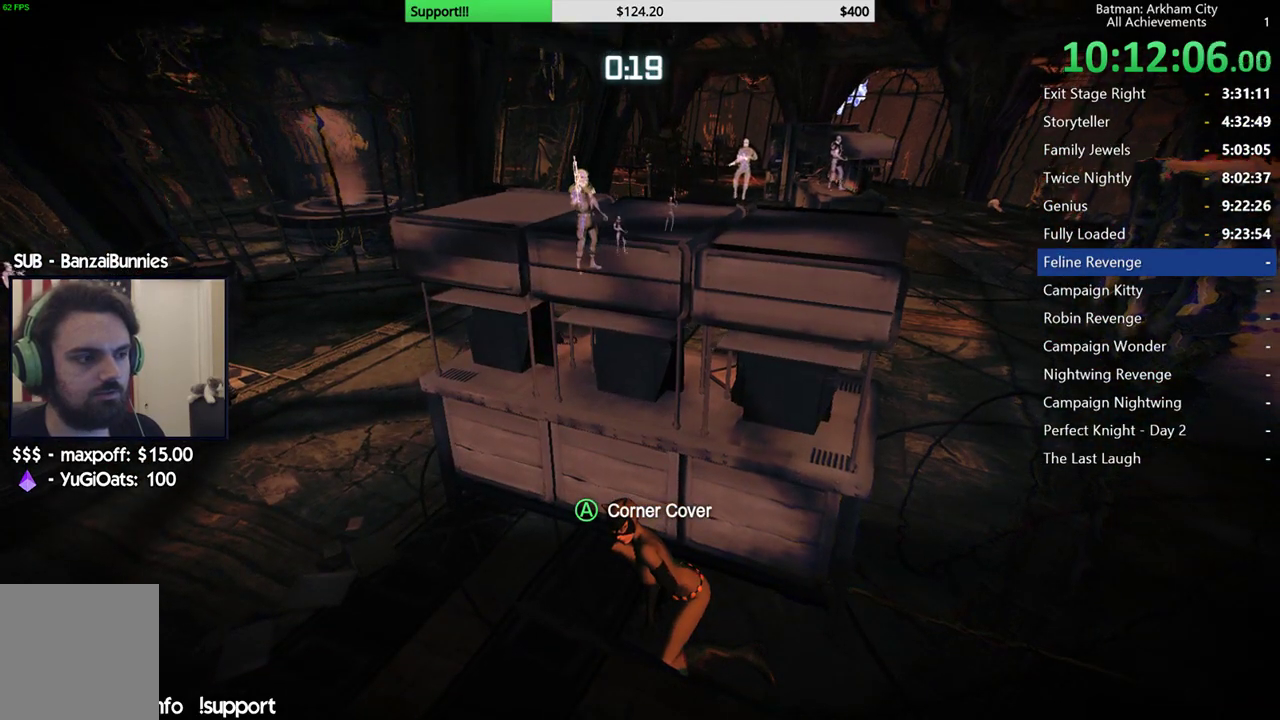
{"buttons": ["R2"], "left_stick": "center", "right_stick": "center", "events": [[150, "right_stick", "center"]]}
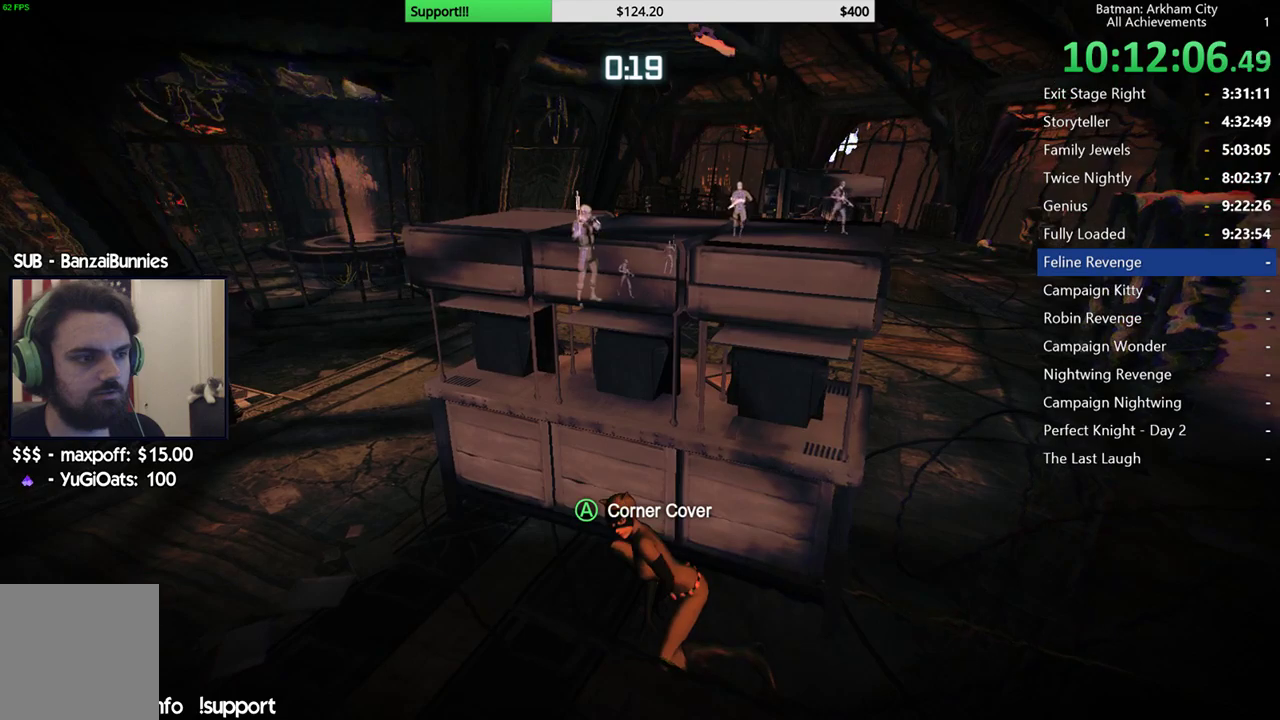
{"buttons": ["R2"], "left_stick": "center", "right_stick": "left", "events": [[367, "right_stick", "left"]]}
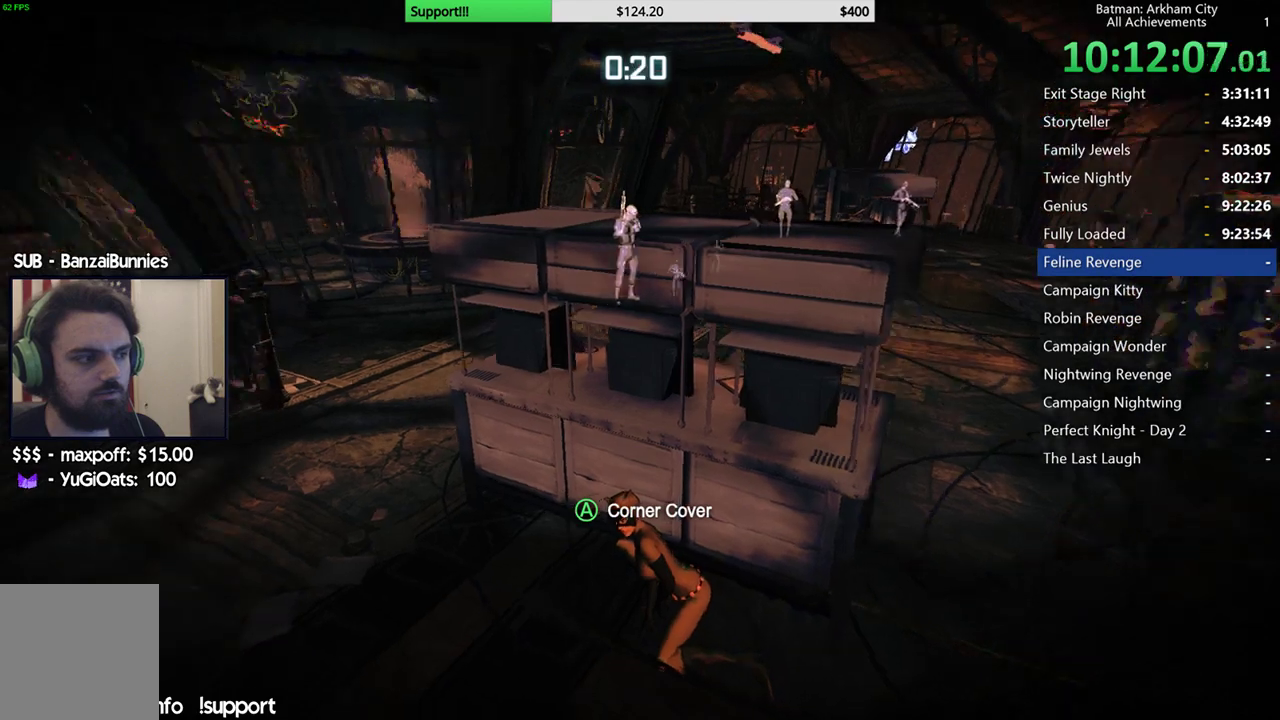
{"buttons": ["R2"], "left_stick": "center", "right_stick": "center", "events": [[300, "right_stick", "center"]]}
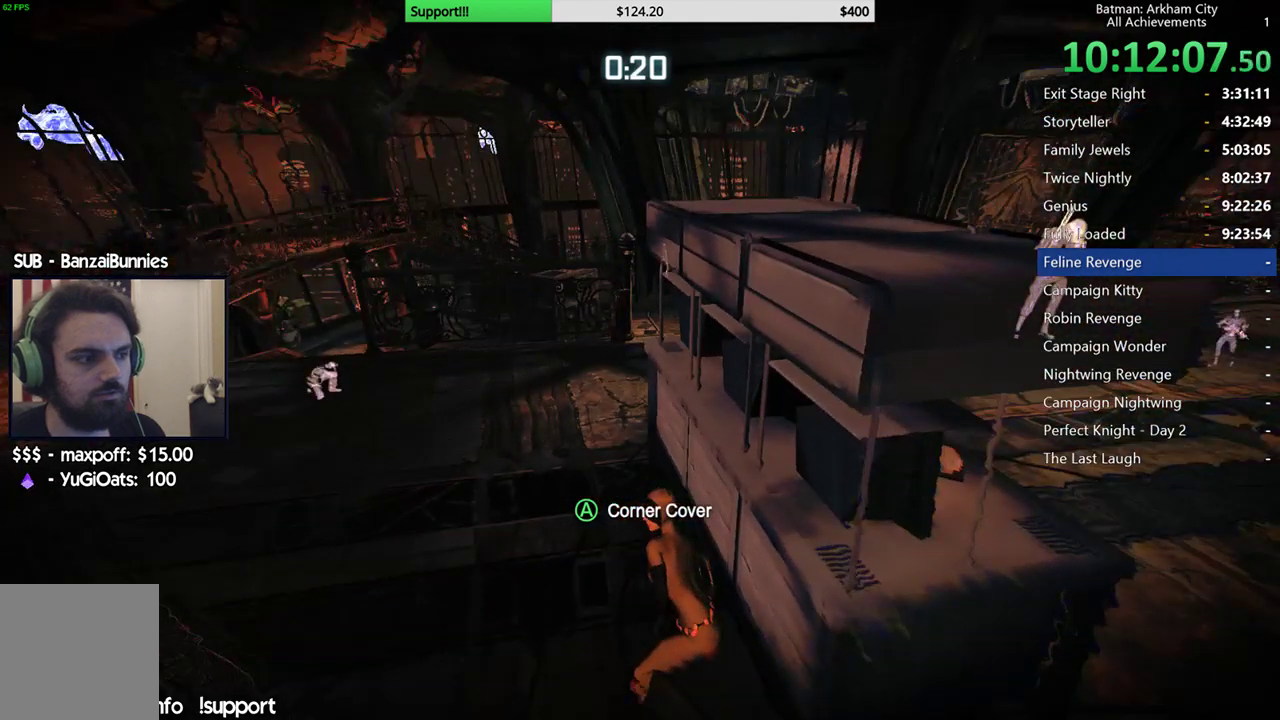
{"buttons": ["R2"], "left_stick": "center", "right_stick": "right", "events": [[333, "right_stick", "right"]]}
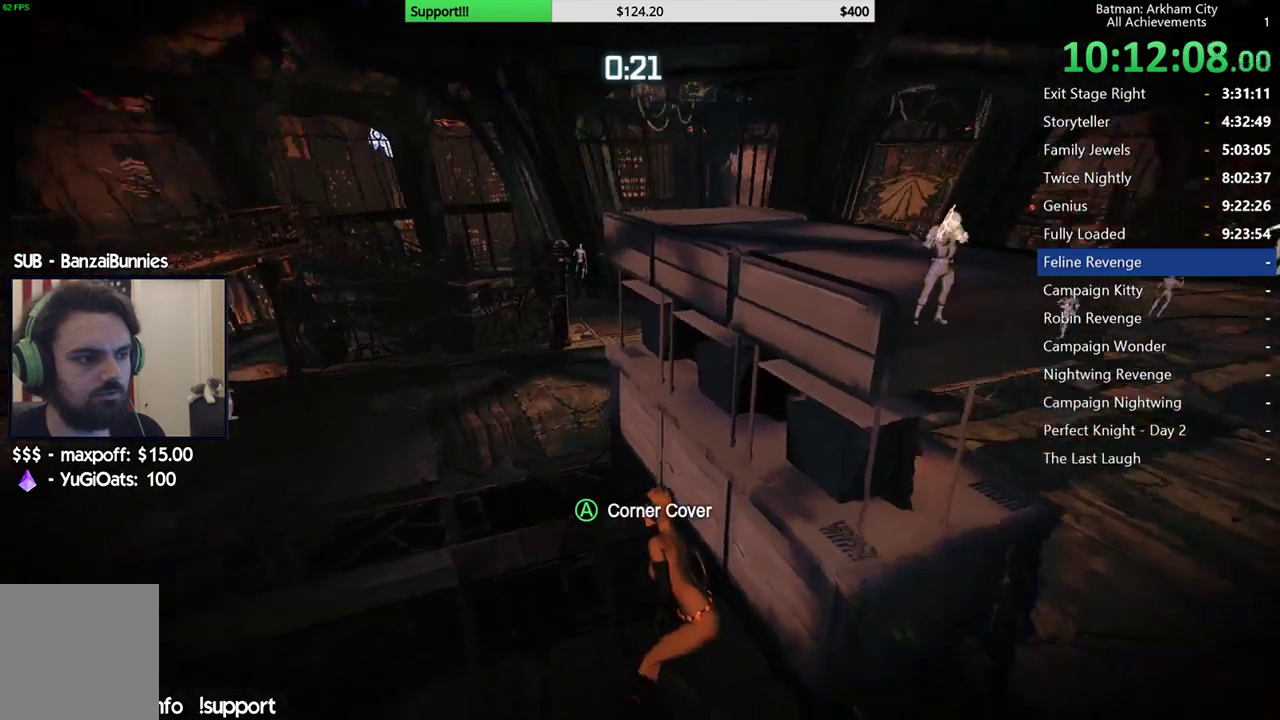
{"buttons": ["R2"], "left_stick": "center", "right_stick": "center", "events": [[267, "right_stick", "center"]]}
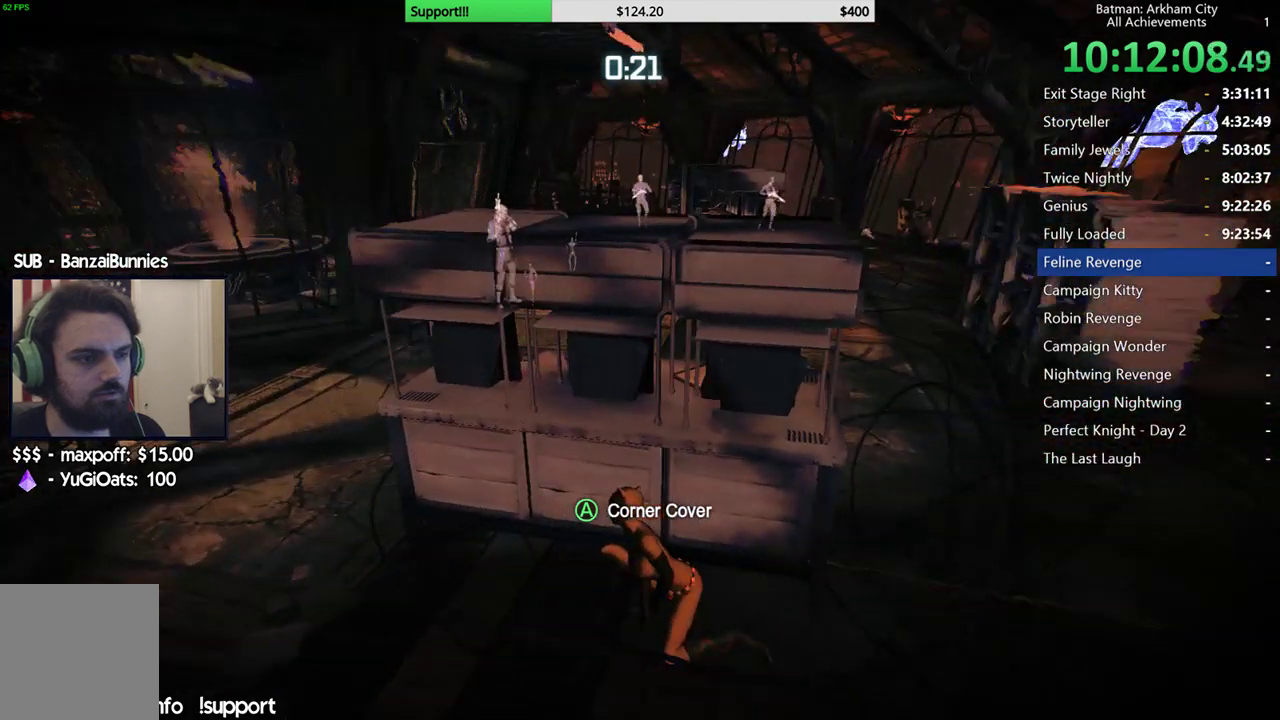
{"buttons": ["R2"], "left_stick": "center", "right_stick": "center"}
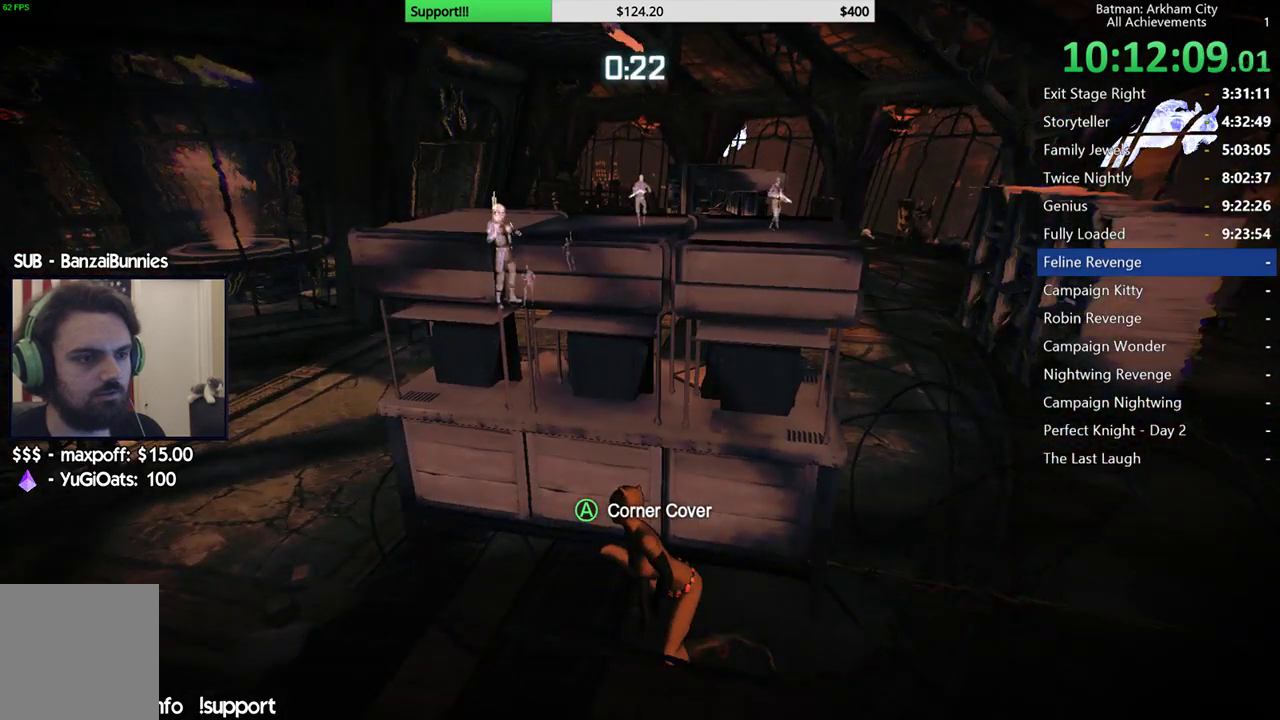
{"buttons": ["R2"], "left_stick": "center", "right_stick": "center", "events": [[200, "right_stick", "down"], [367, "right_stick", "center"]]}
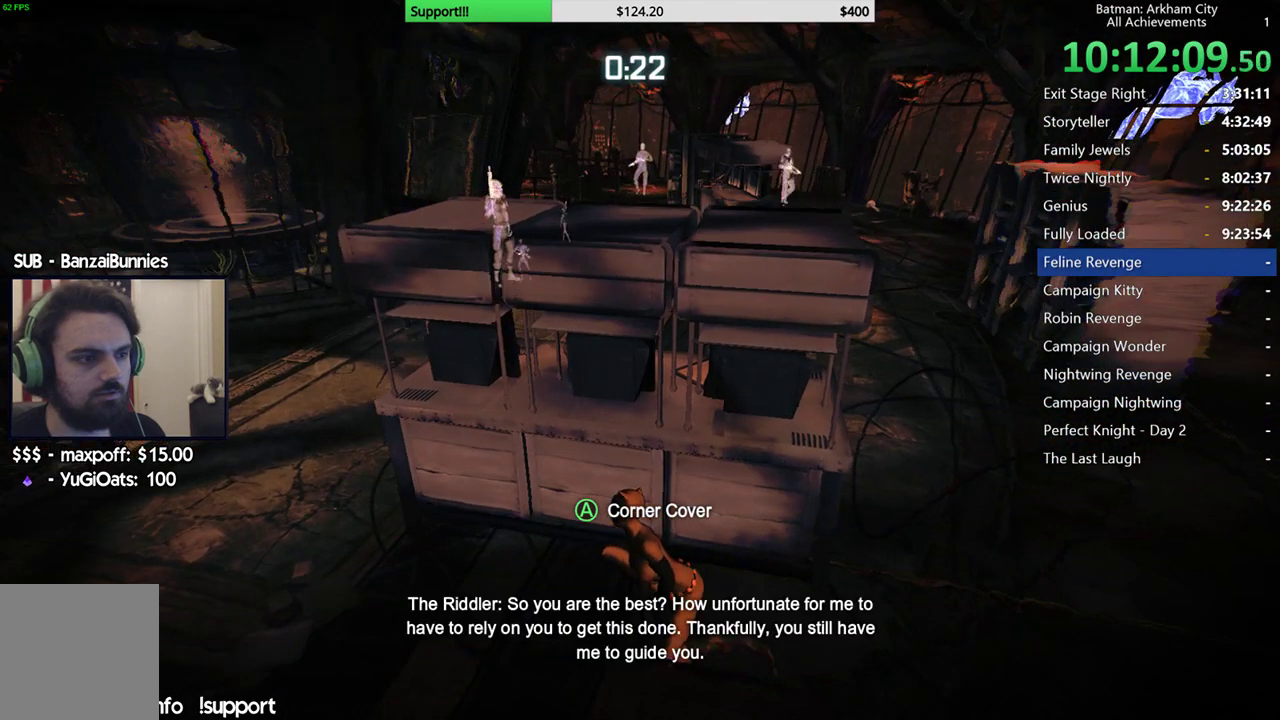
{"buttons": ["R2"], "left_stick": "center", "right_stick": "center"}
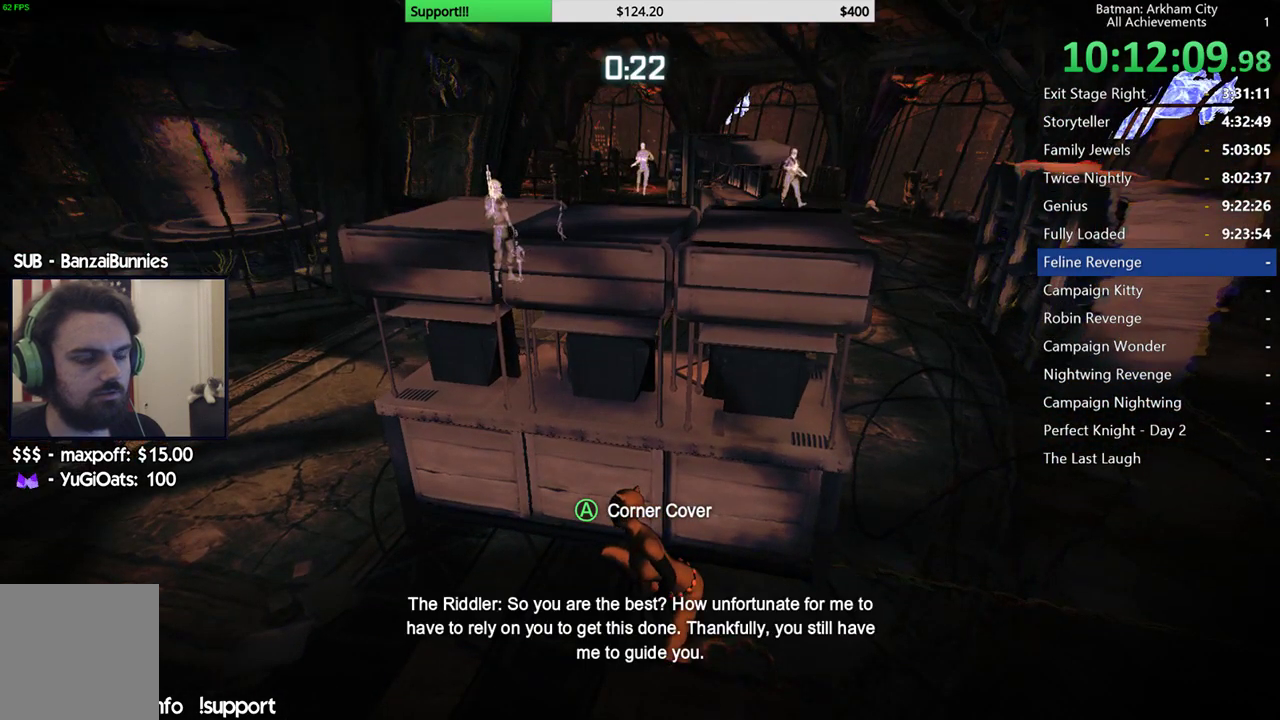
{"buttons": ["R2"], "left_stick": "center", "right_stick": "center", "events": [[83, "right_stick", "up"], [267, "right_stick", "center"]]}
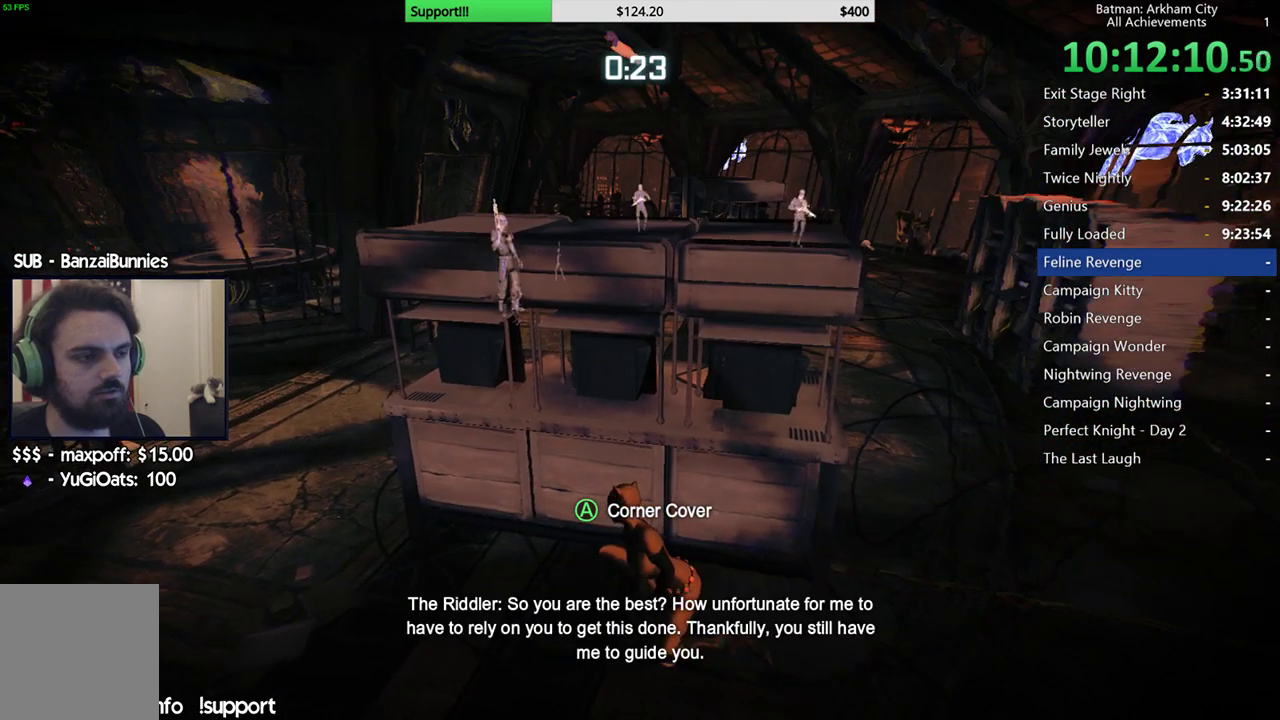
{"buttons": ["R2"], "left_stick": "center", "right_stick": "right", "events": [[67, "left_stick", "left"], [83, "right_stick", "right"], [300, "left_stick", "center"], [300, "right_stick", "center"], [483, "right_stick", "right"]]}